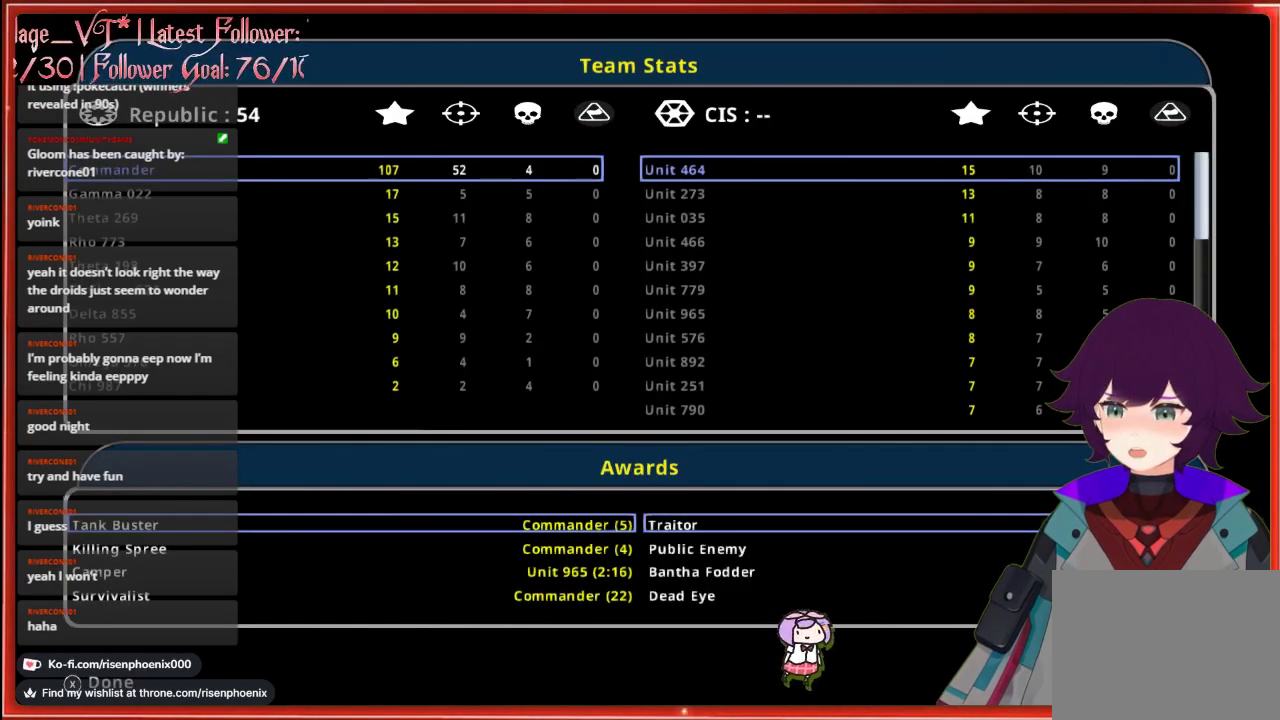
Gameplay with a controller (Xbox layout); each line is a JSON object with the inputs held at the frame after it. "events" lists button and stick changes between this image and that frame as [ms after this image, input, new state], when the widget could be followed in between.
{"buttons": [], "left_stick": "center", "right_stick": "center", "events": [[33, "X", "down"], [200, "X", "up"]]}
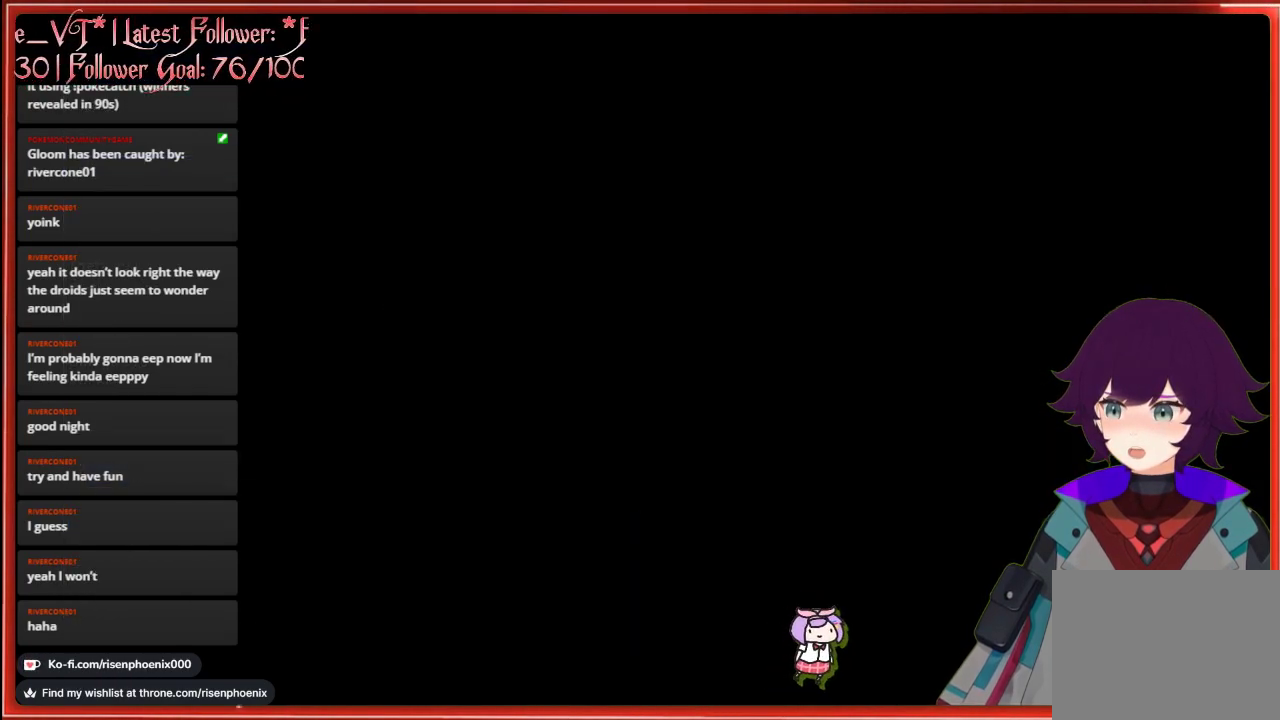
{"buttons": [], "left_stick": "center", "right_stick": "center", "events": []}
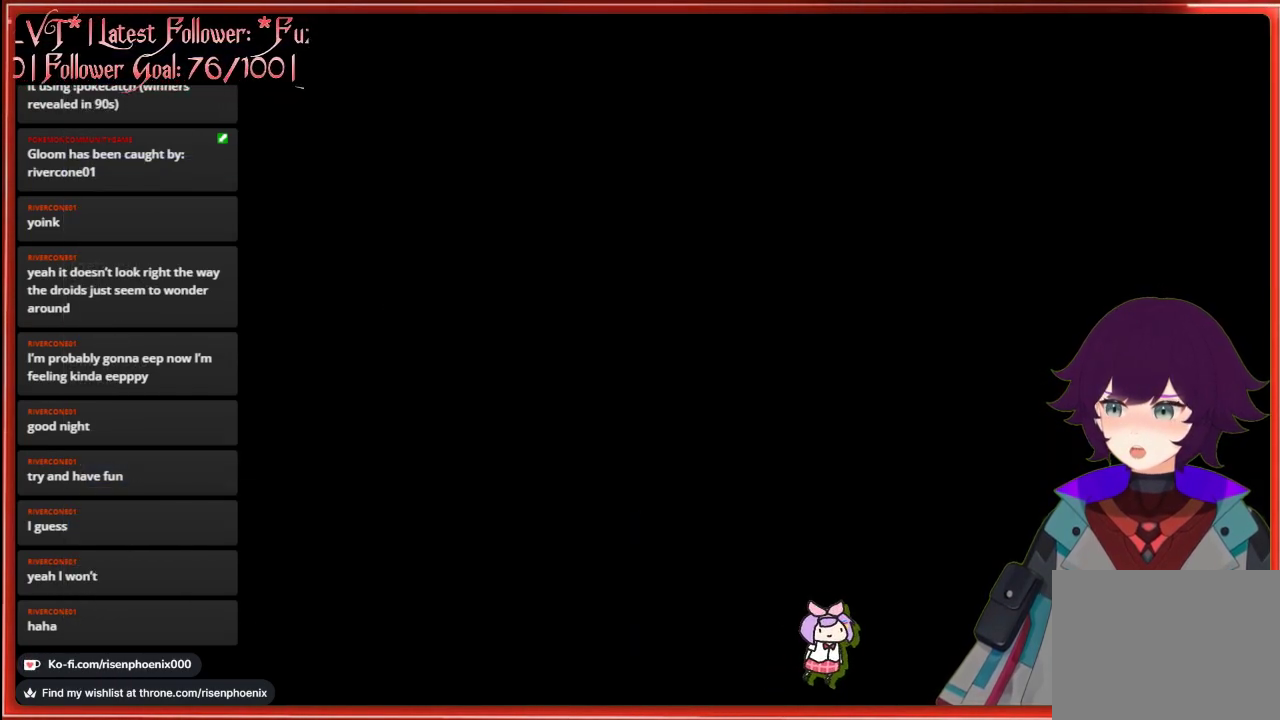
{"buttons": [], "left_stick": "center", "right_stick": "center", "events": []}
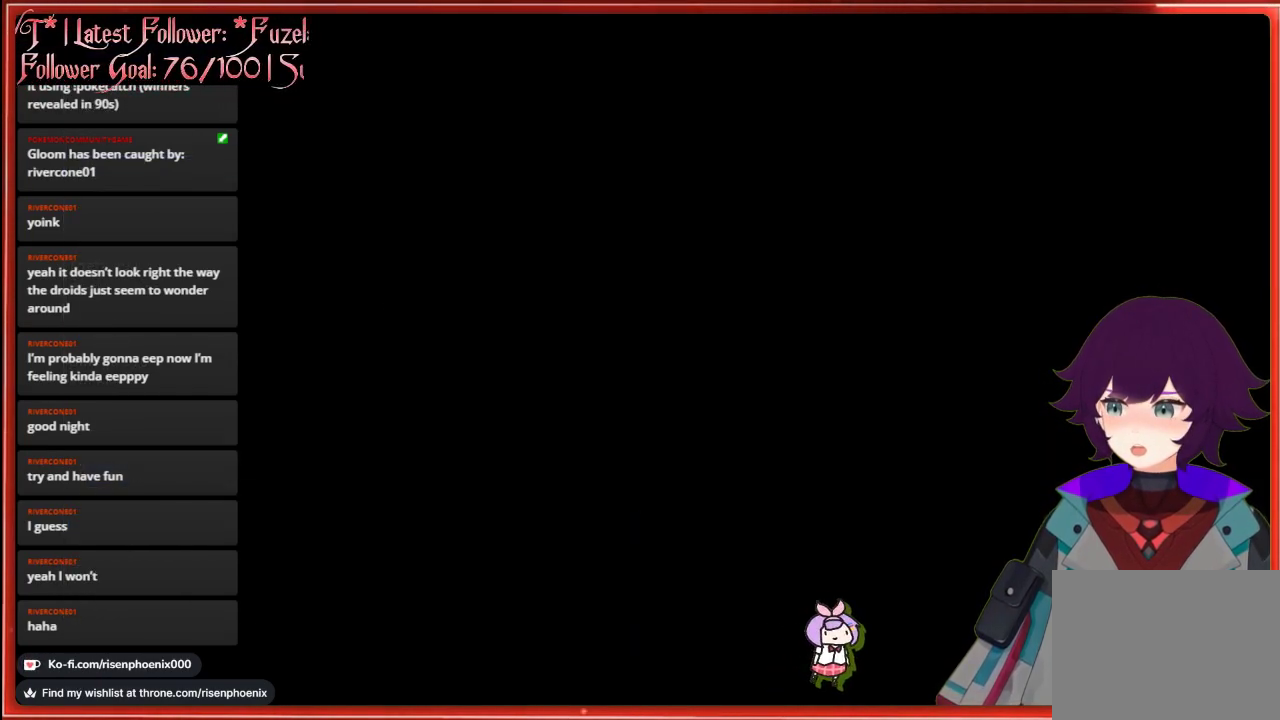
{"buttons": [], "left_stick": "center", "right_stick": "center", "events": []}
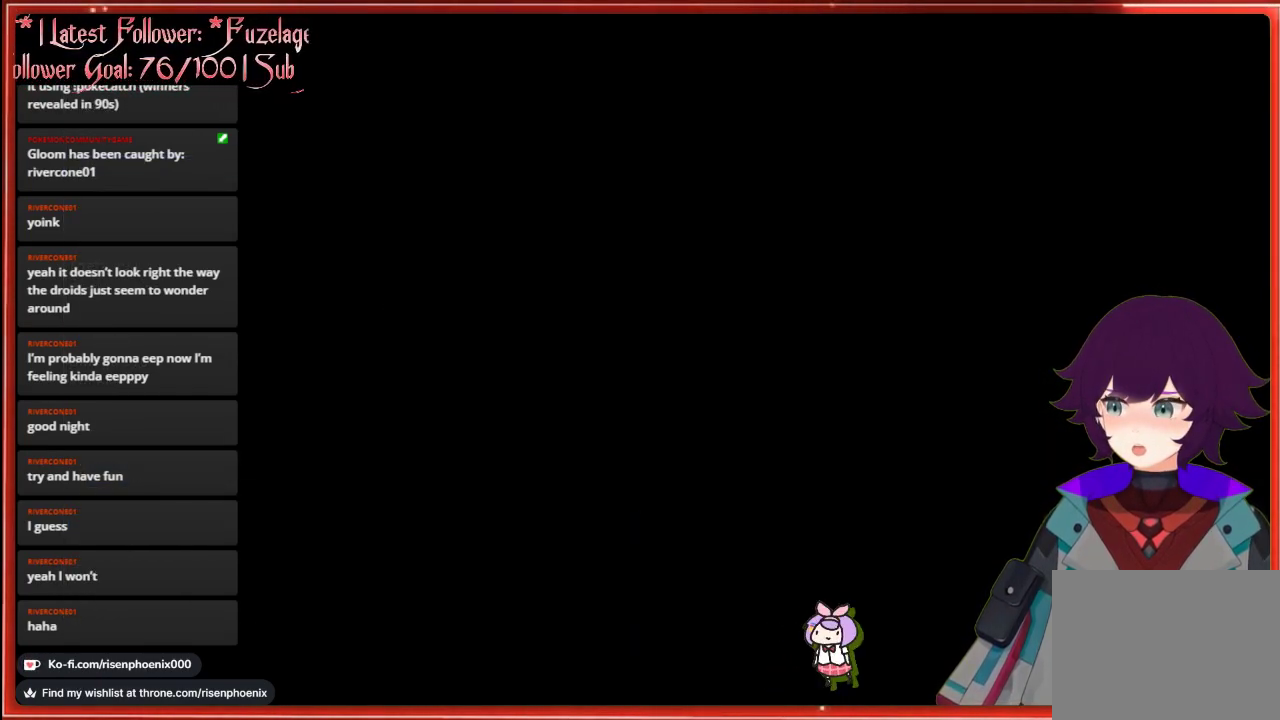
{"buttons": [], "left_stick": "center", "right_stick": "center", "events": []}
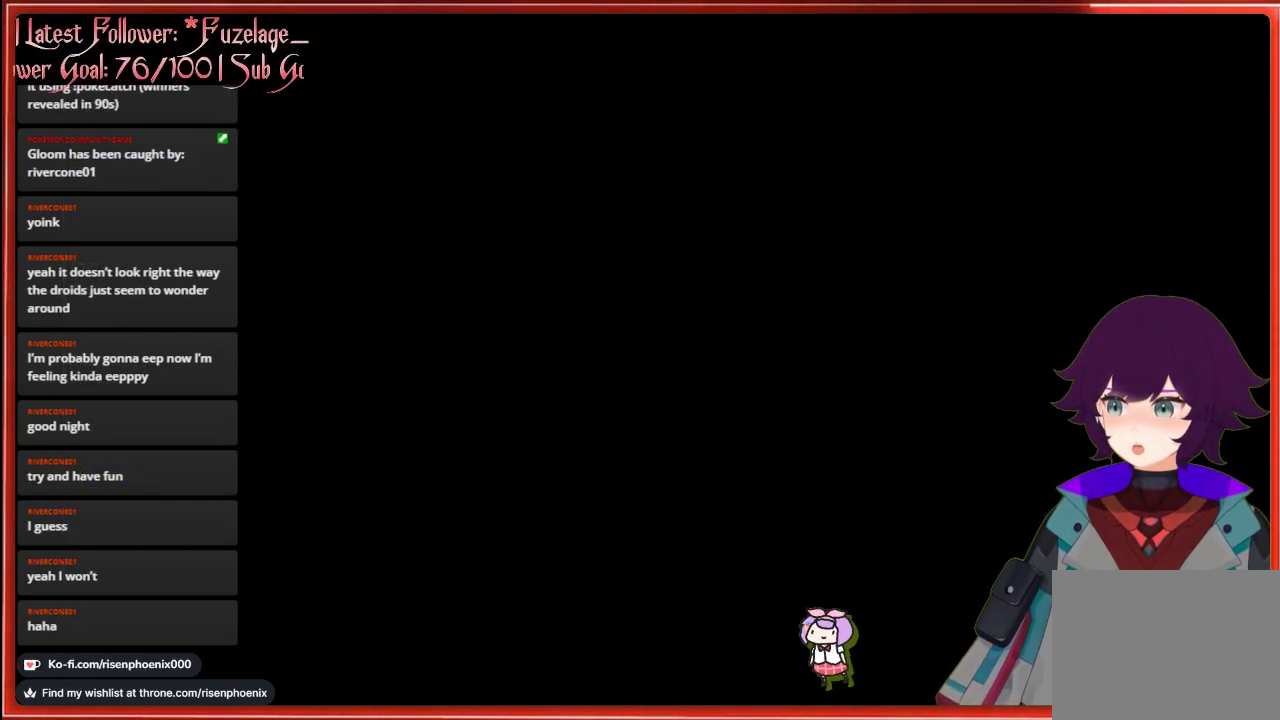
{"buttons": ["A"], "left_stick": "center", "right_stick": "center", "events": [[200, "DPAD_UP", "down"], [317, "DPAD_UP", "up"], [467, "A", "down"]]}
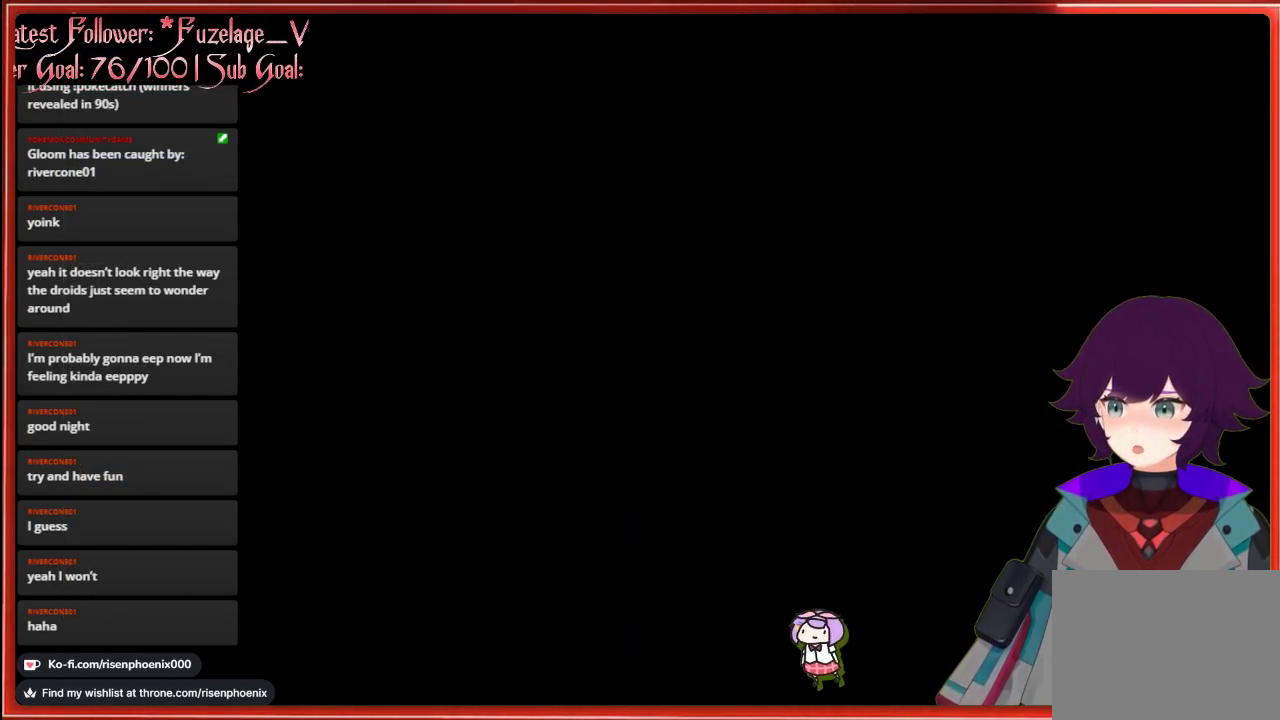
{"buttons": [], "left_stick": "center", "right_stick": "center", "events": [[83, "A", "up"]]}
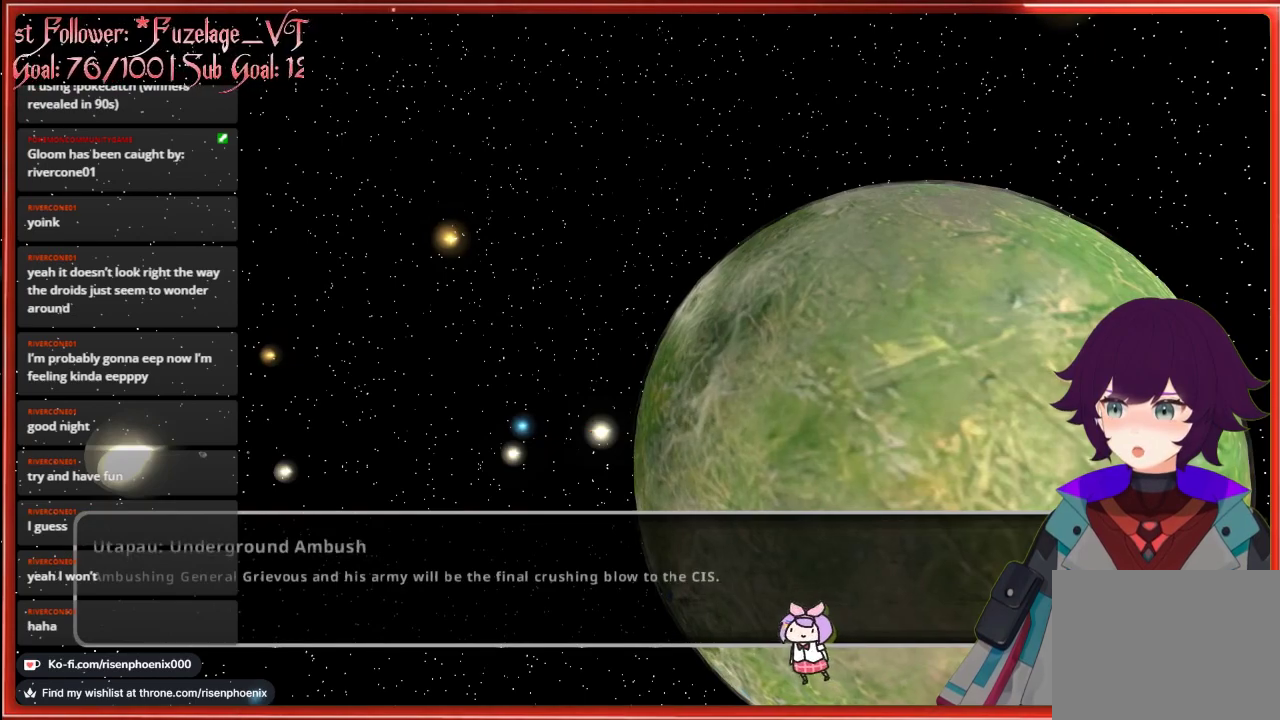
{"buttons": [], "left_stick": "center", "right_stick": "center", "events": []}
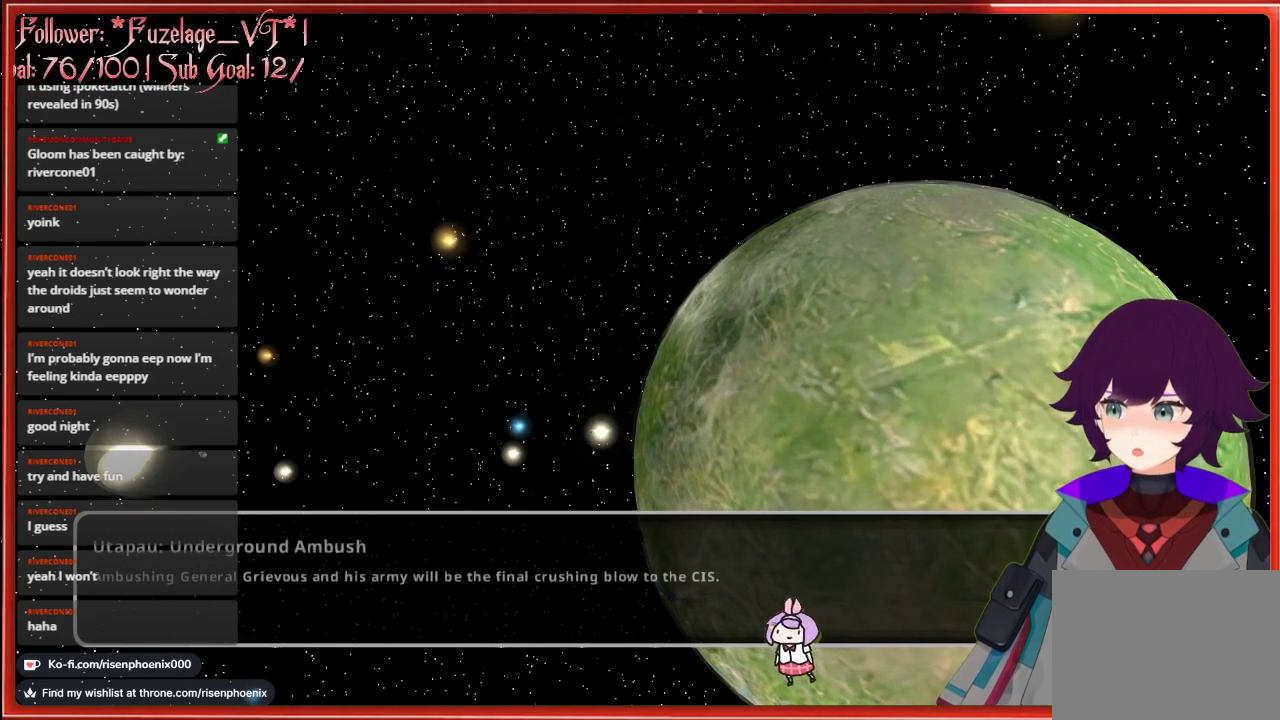
{"buttons": [], "left_stick": "center", "right_stick": "center", "events": []}
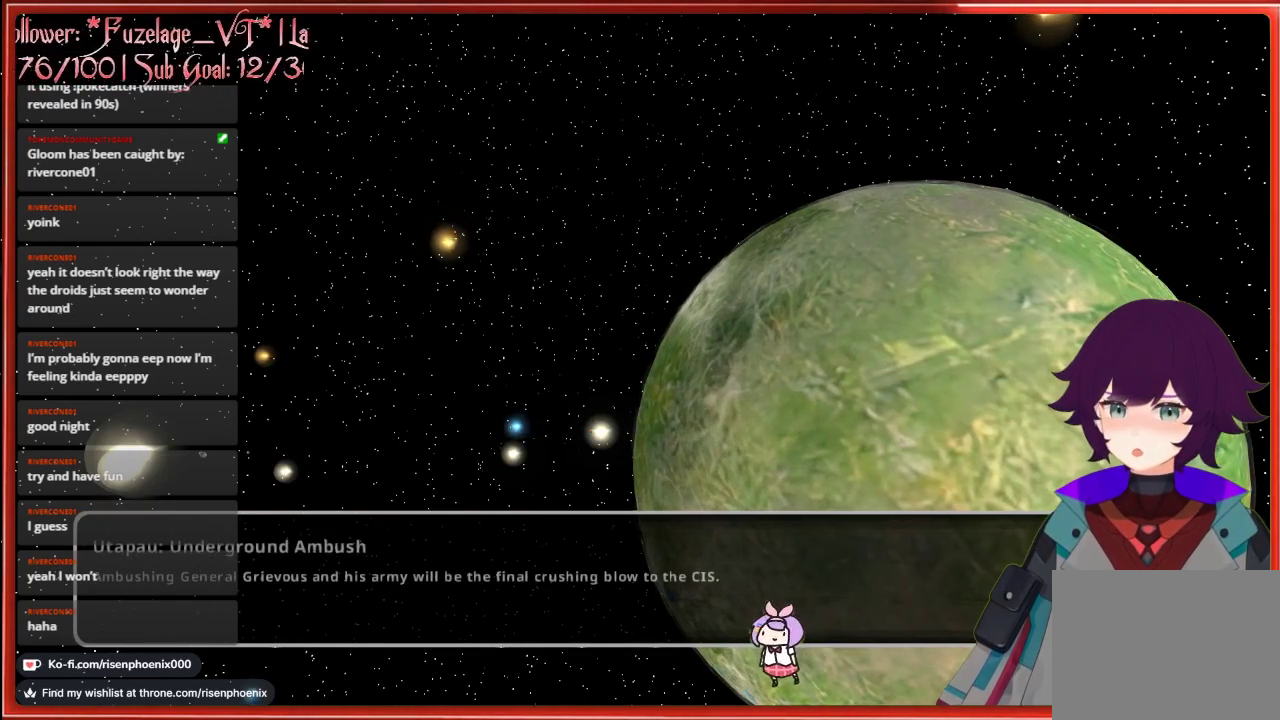
{"buttons": [], "left_stick": "center", "right_stick": "center", "events": [[133, "A", "down"], [183, "A", "up"]]}
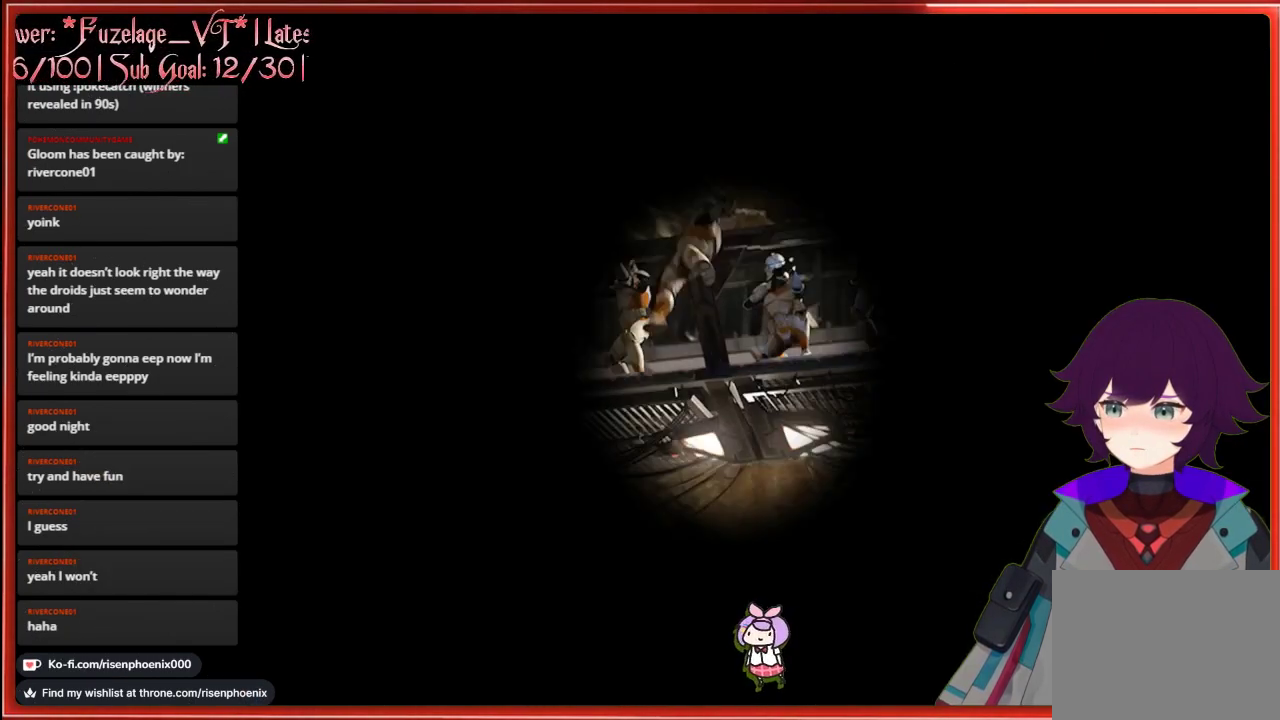
{"buttons": [], "left_stick": "center", "right_stick": "center", "events": []}
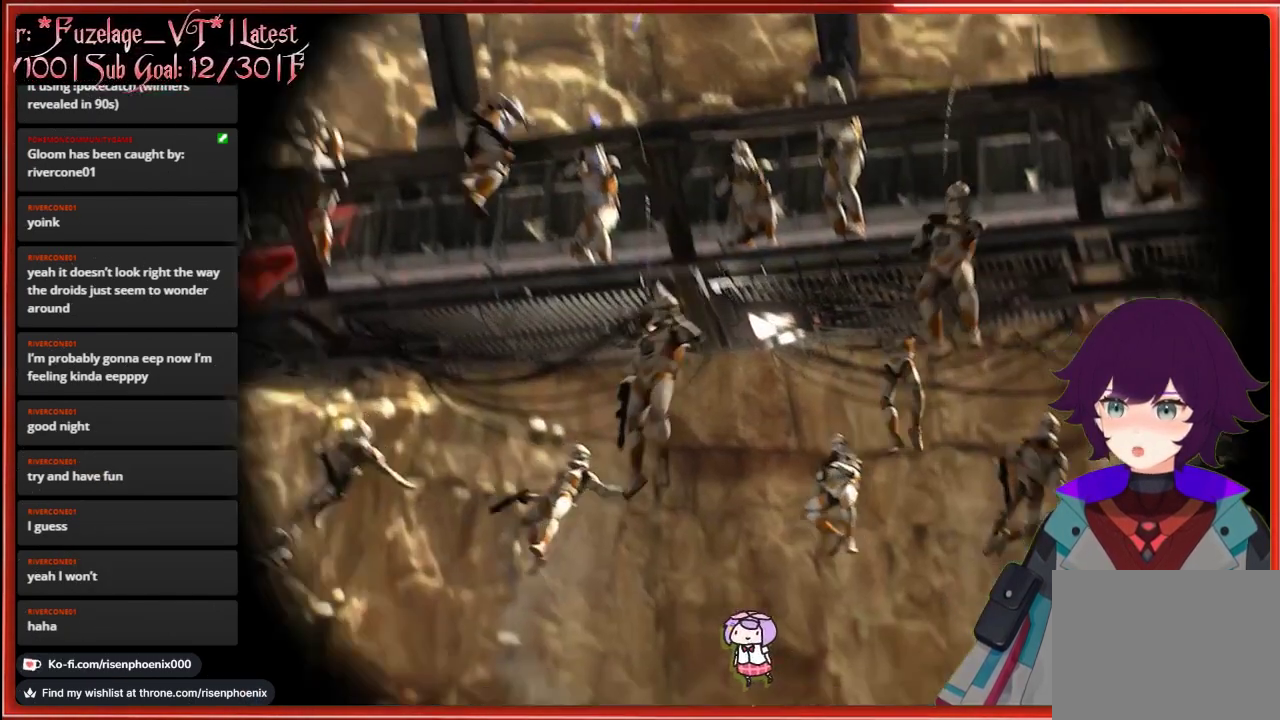
{"buttons": [], "left_stick": "center", "right_stick": "center", "events": []}
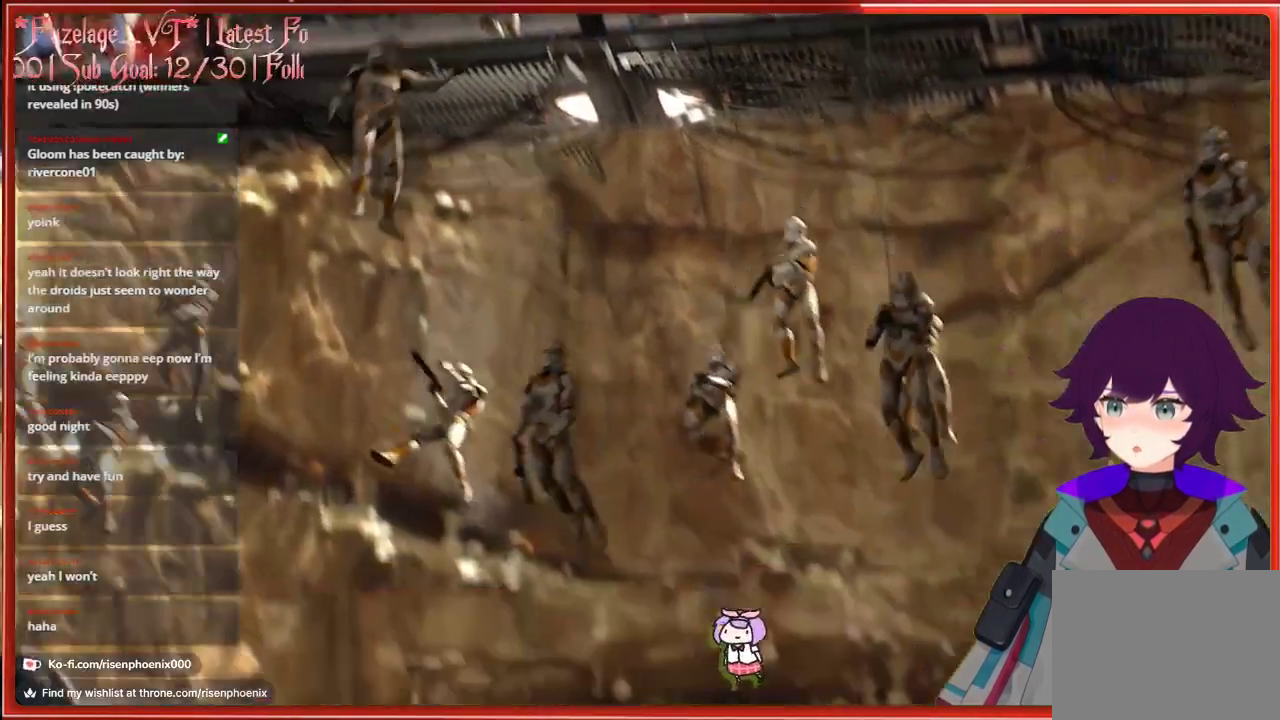
{"buttons": [], "left_stick": "center", "right_stick": "center", "events": []}
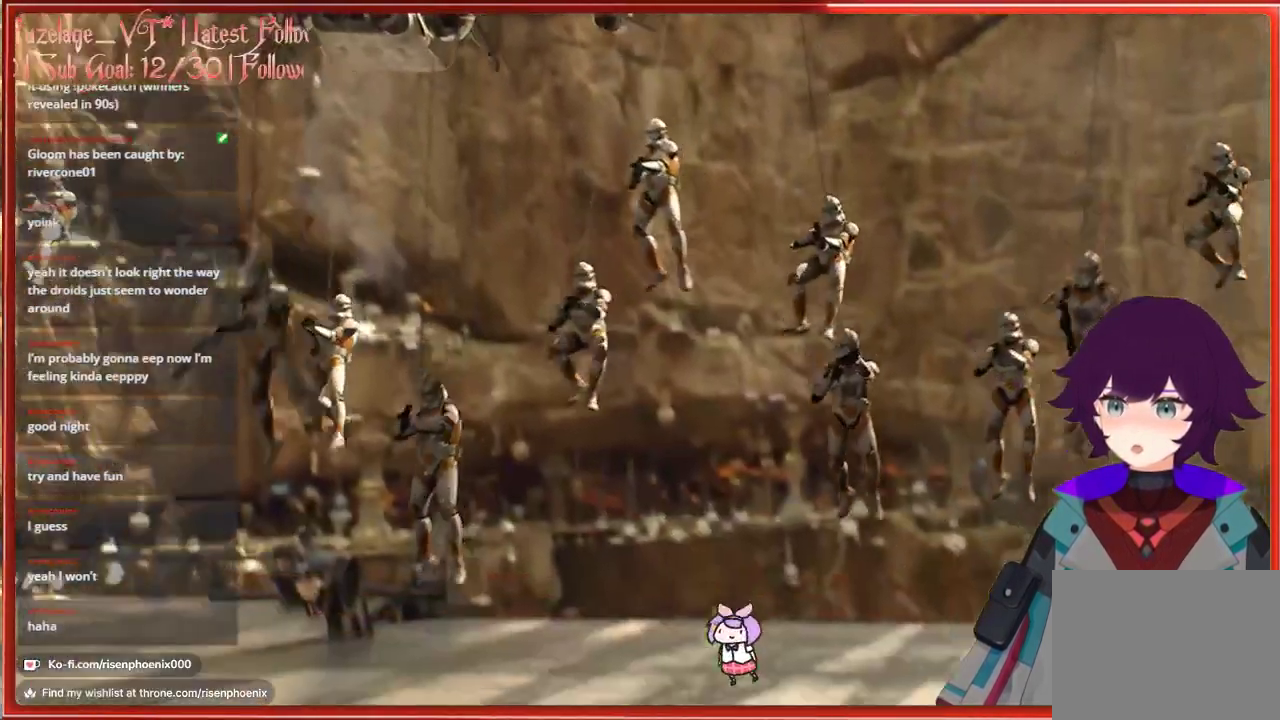
{"buttons": [], "left_stick": "center", "right_stick": "center", "events": []}
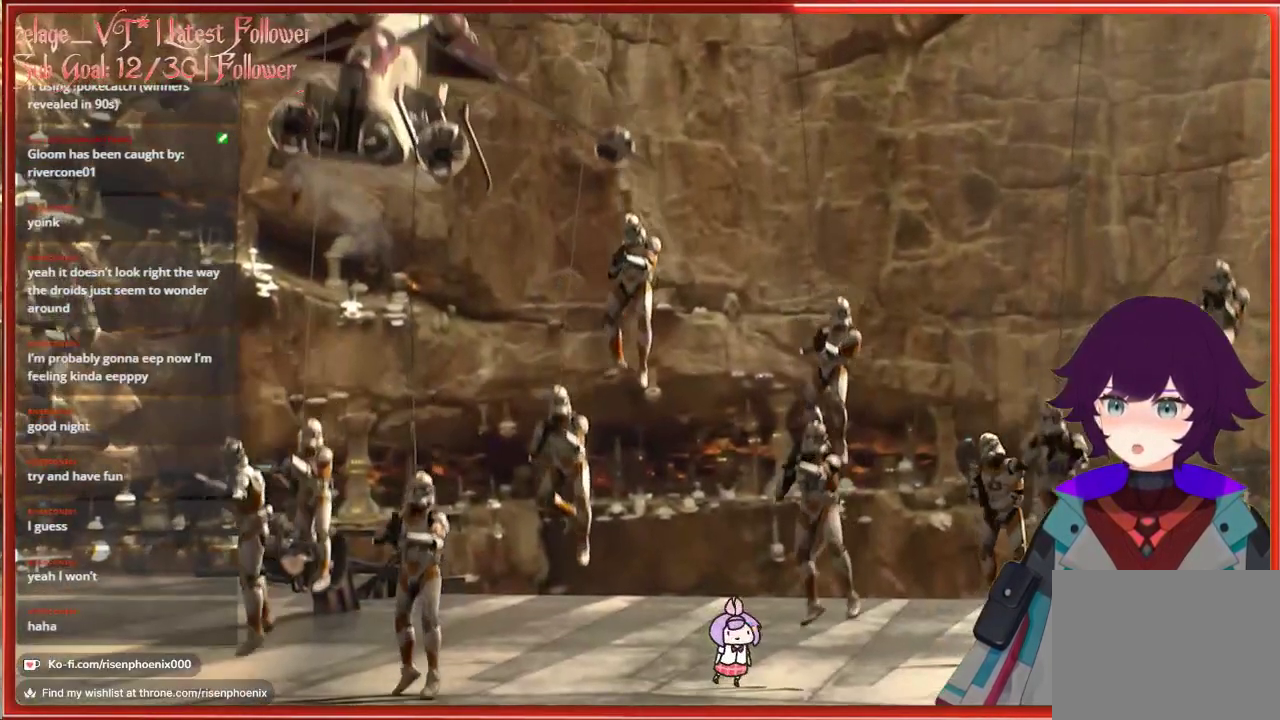
{"buttons": [], "left_stick": "center", "right_stick": "center", "events": []}
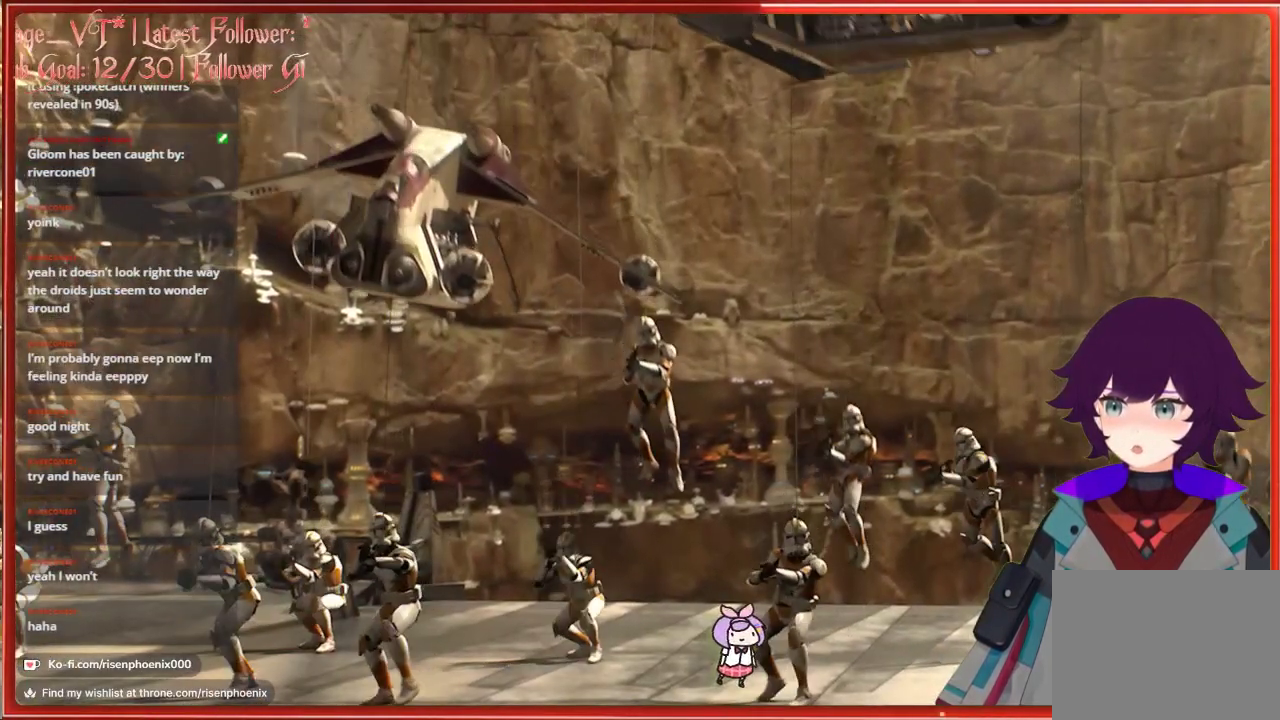
{"buttons": [], "left_stick": "center", "right_stick": "center", "events": []}
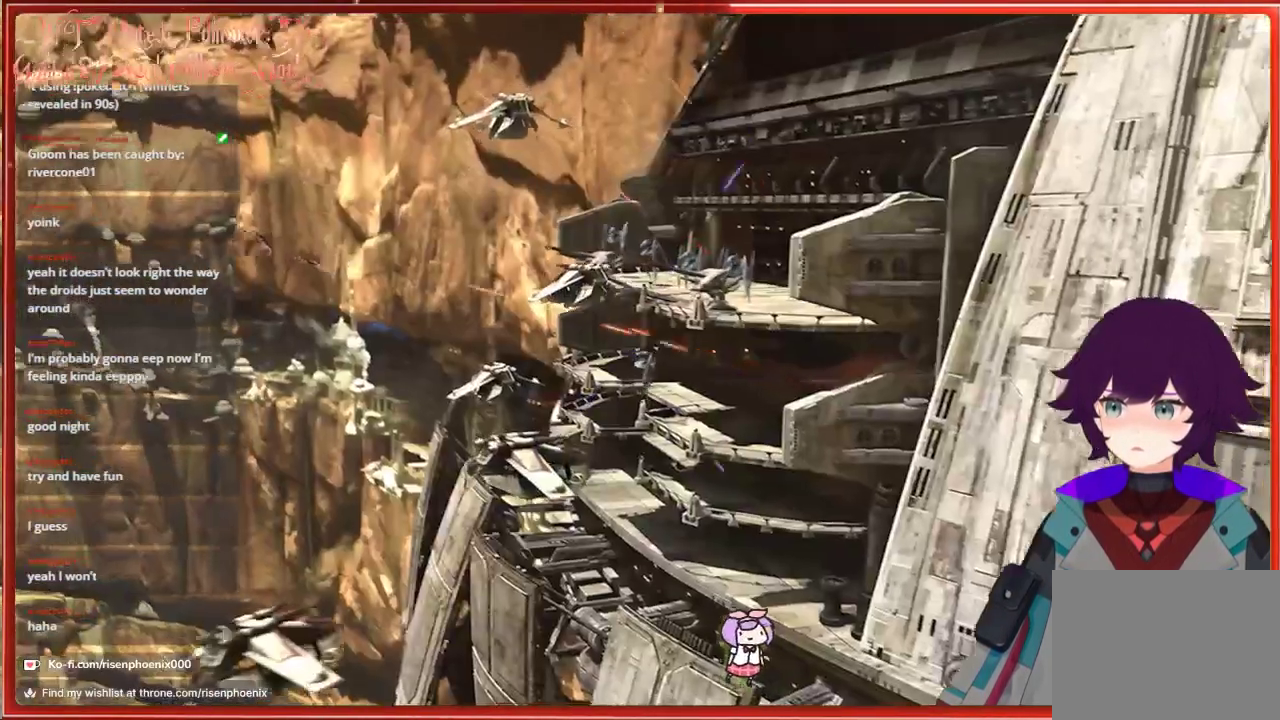
{"buttons": [], "left_stick": "center", "right_stick": "center", "events": []}
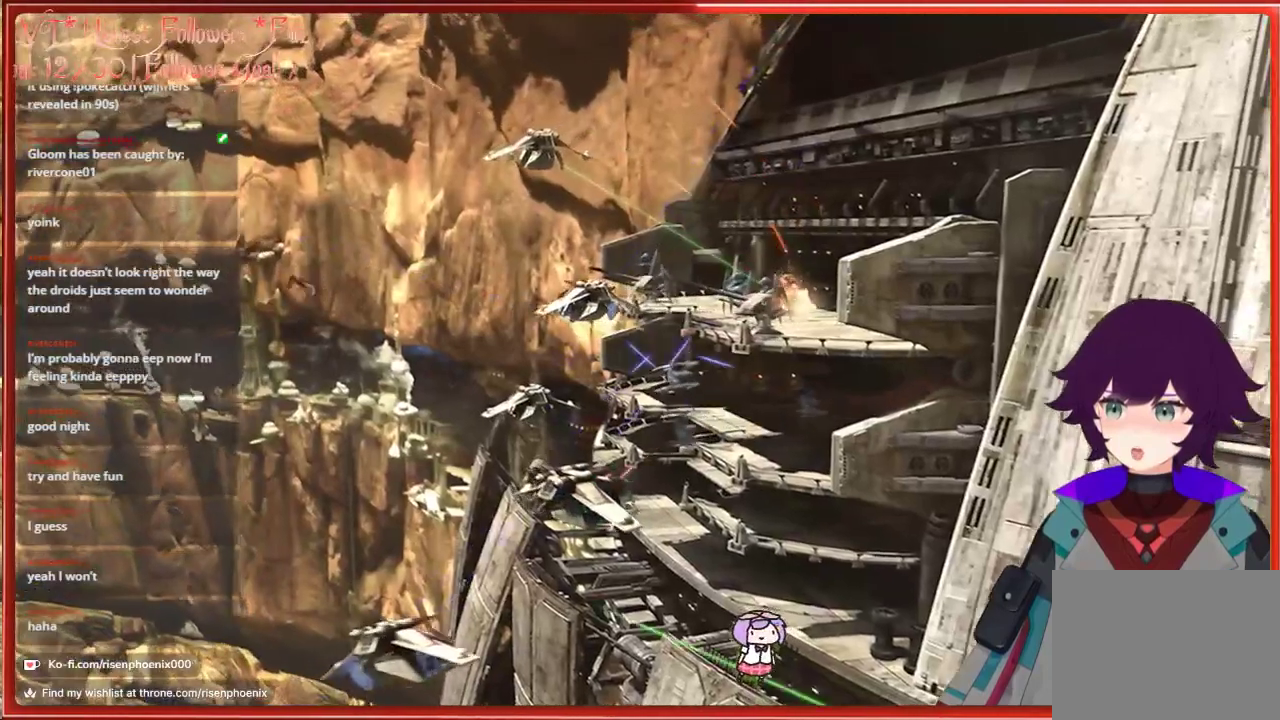
{"buttons": [], "left_stick": "center", "right_stick": "center", "events": []}
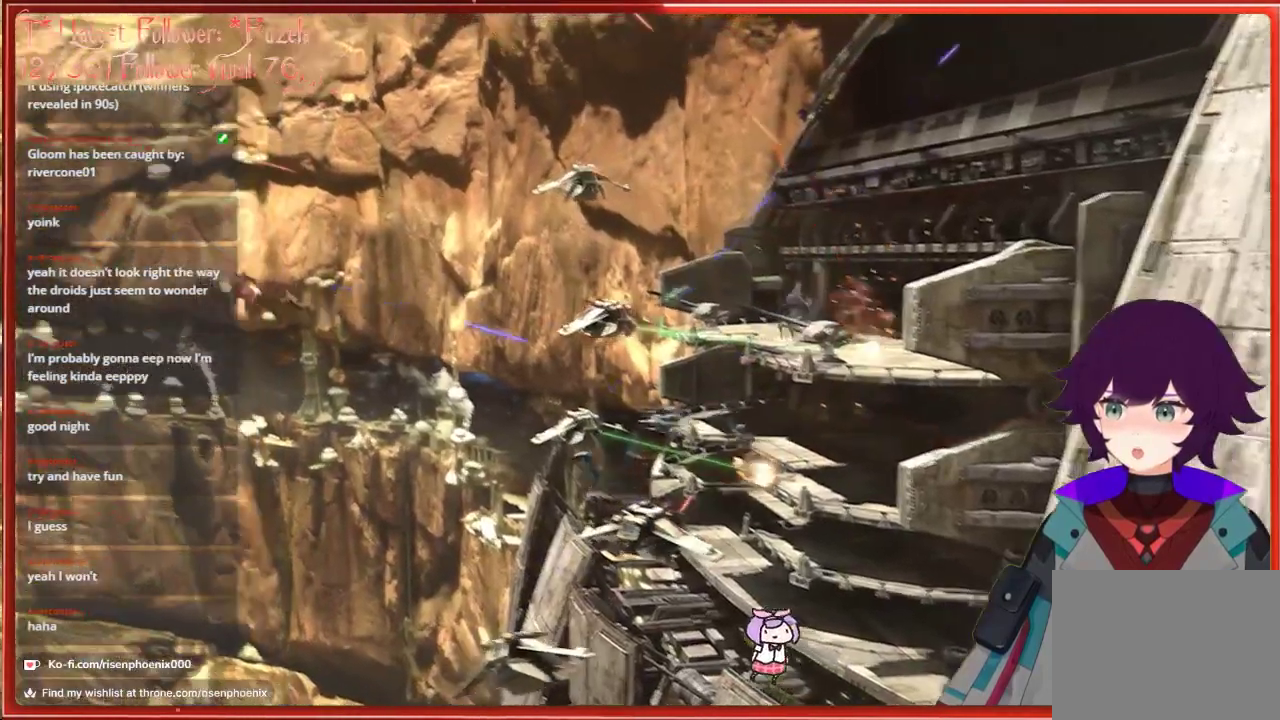
{"buttons": [], "left_stick": "center", "right_stick": "center", "events": [[133, "A", "down"], [217, "A", "up"]]}